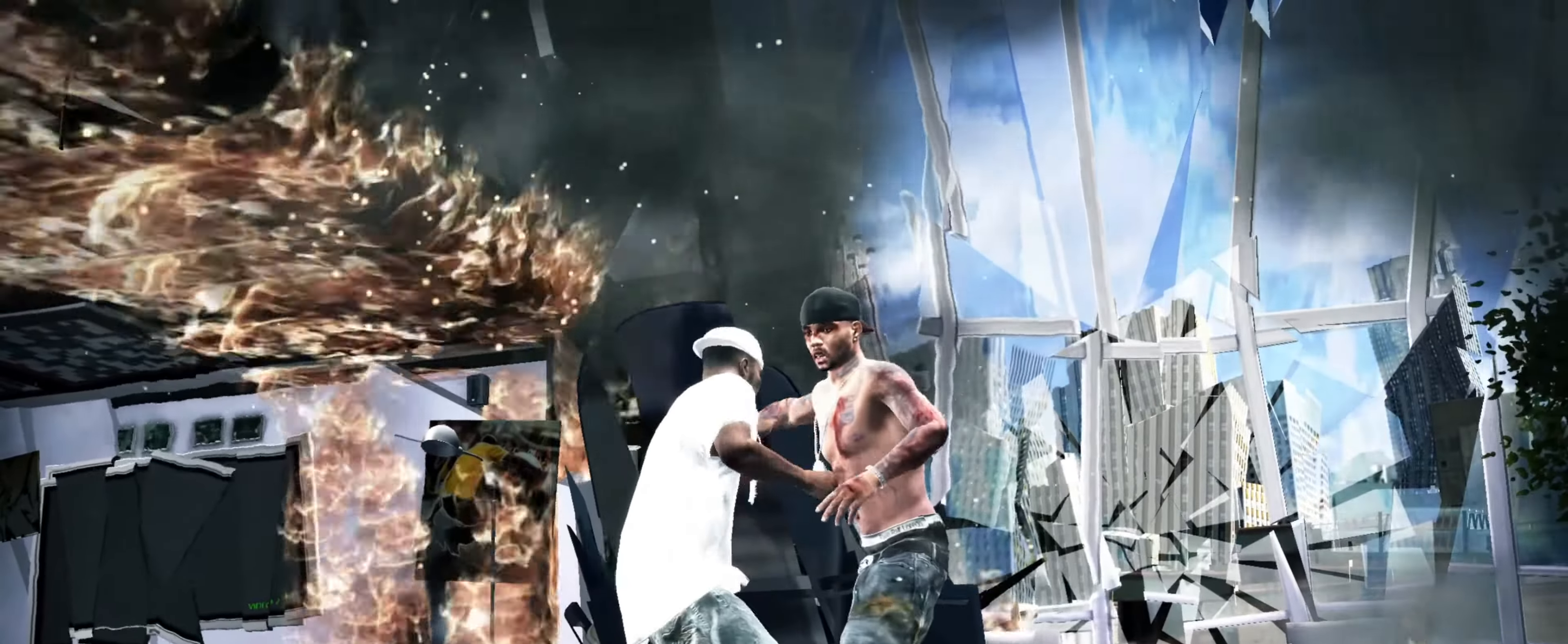
Gameplay with a controller (PlayStation layout); each line is a JSON object with the inputs held at the frame after it. "events" lists button and stick changes between this image and that frame as [ms after this image, input, new state], when the widget could be followed in between. Not read: L3 R3.
{"buttons": [], "left_stick": "center", "right_stick": "center", "events": []}
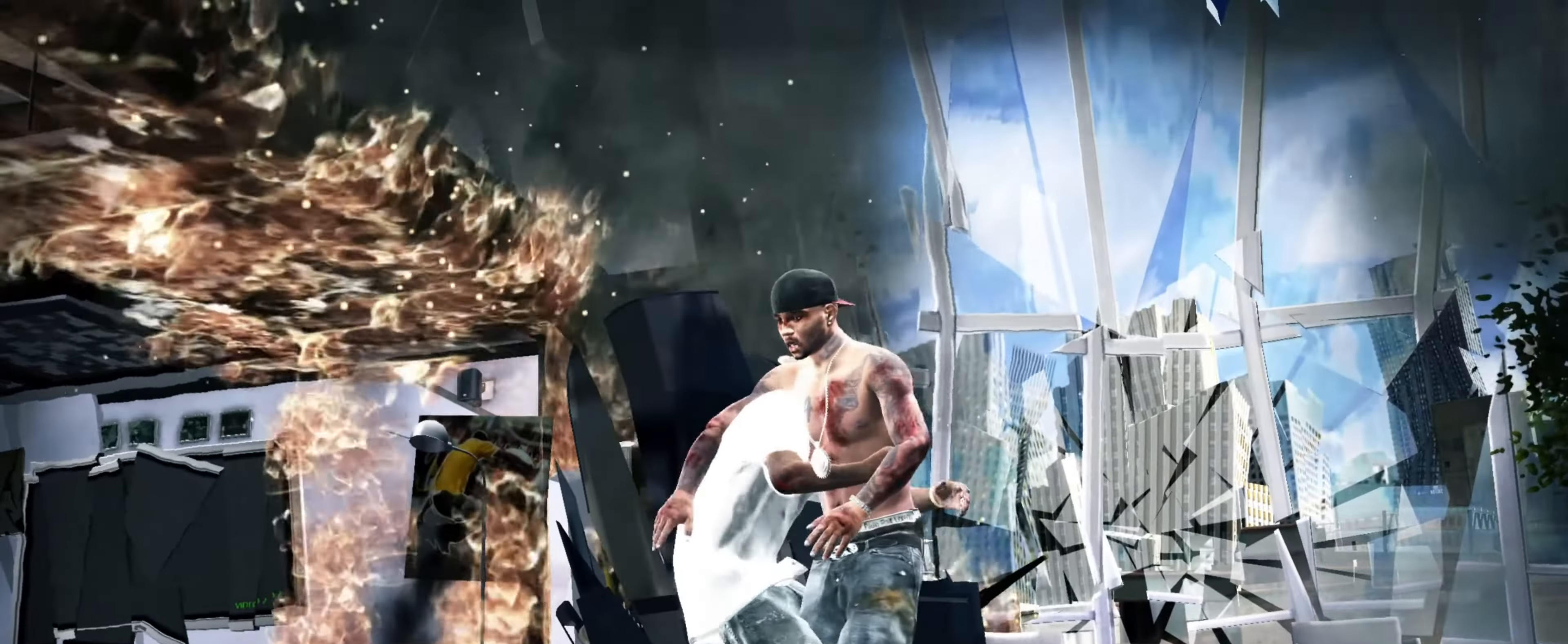
{"buttons": [], "left_stick": "center", "right_stick": "center", "events": []}
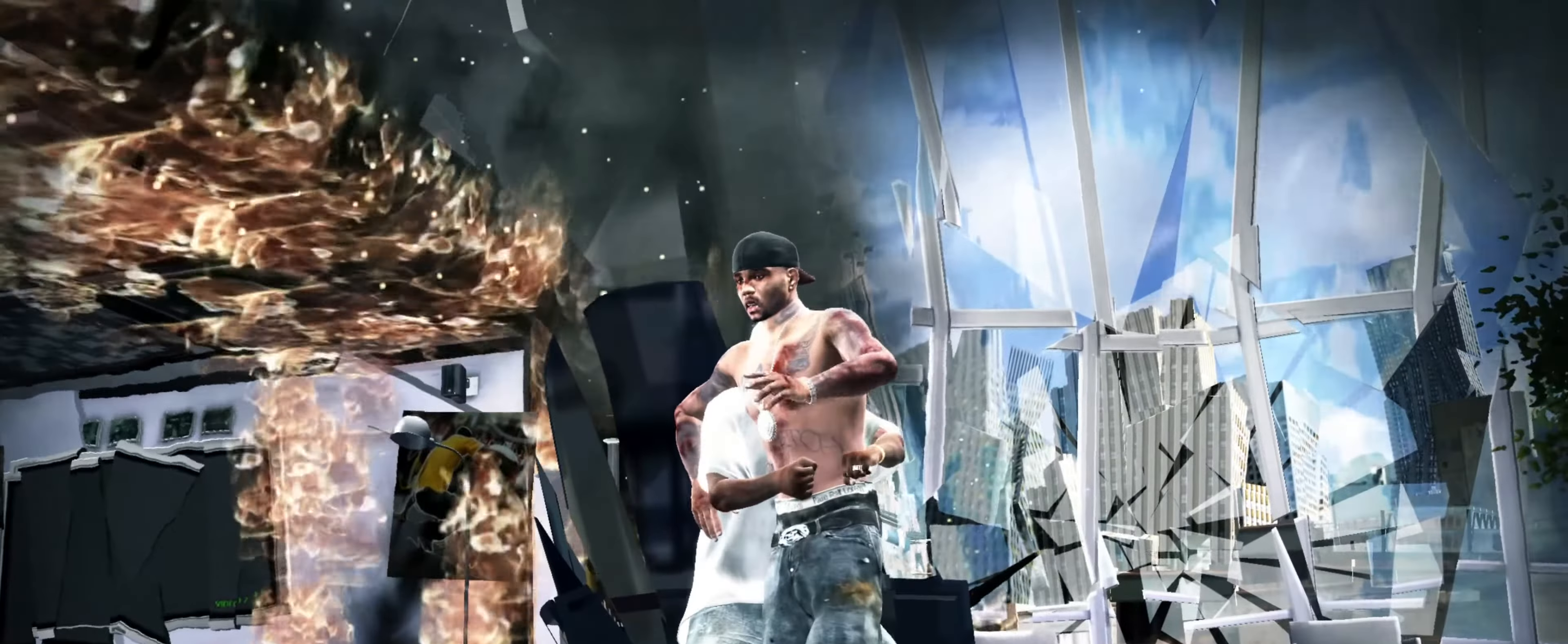
{"buttons": [], "left_stick": "center", "right_stick": "center", "events": []}
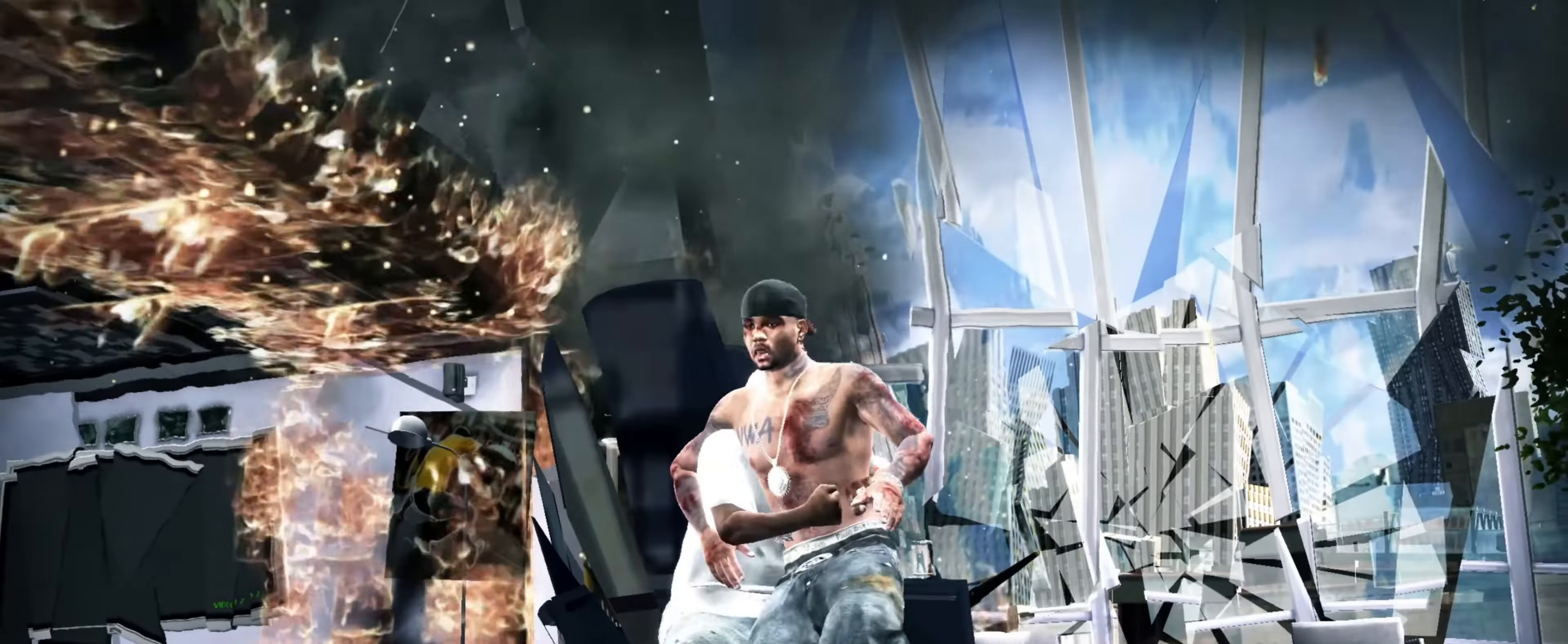
{"buttons": [], "left_stick": "center", "right_stick": "center", "events": []}
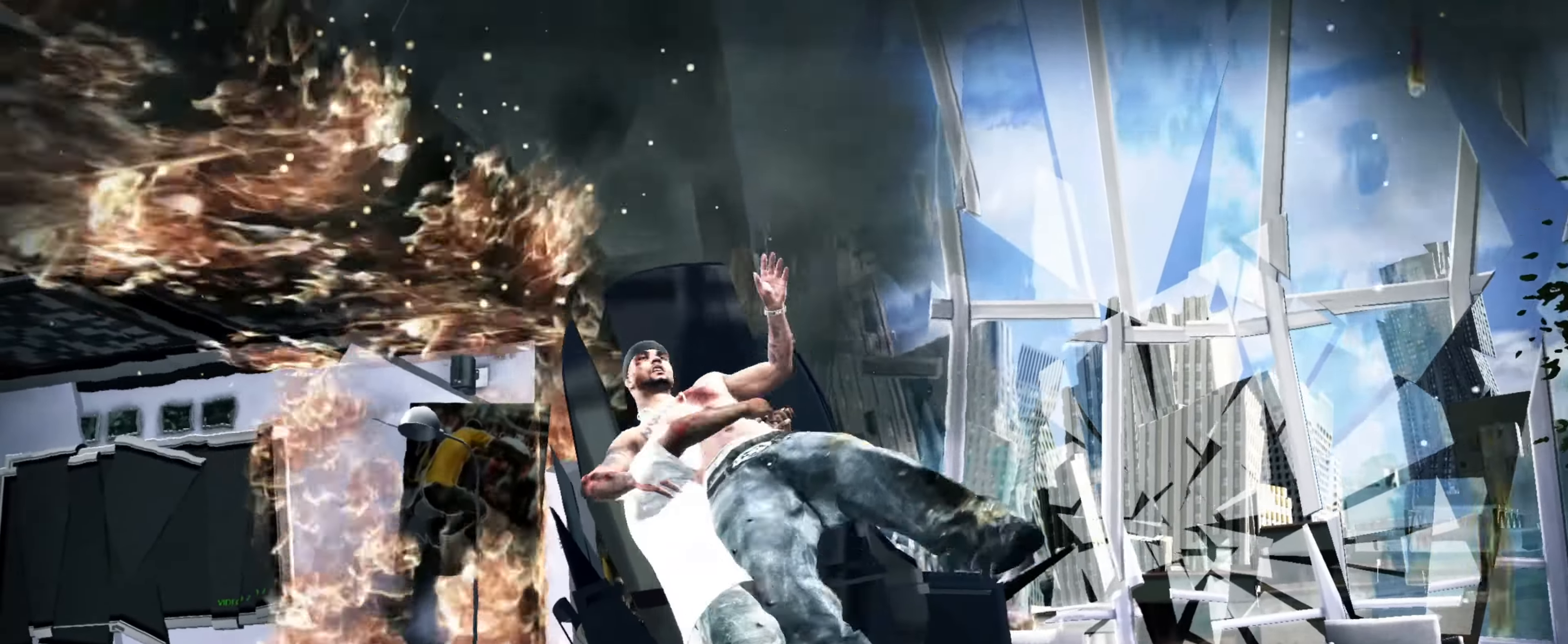
{"buttons": [], "left_stick": "down", "right_stick": "center", "events": [[417, "left_stick", "down"]]}
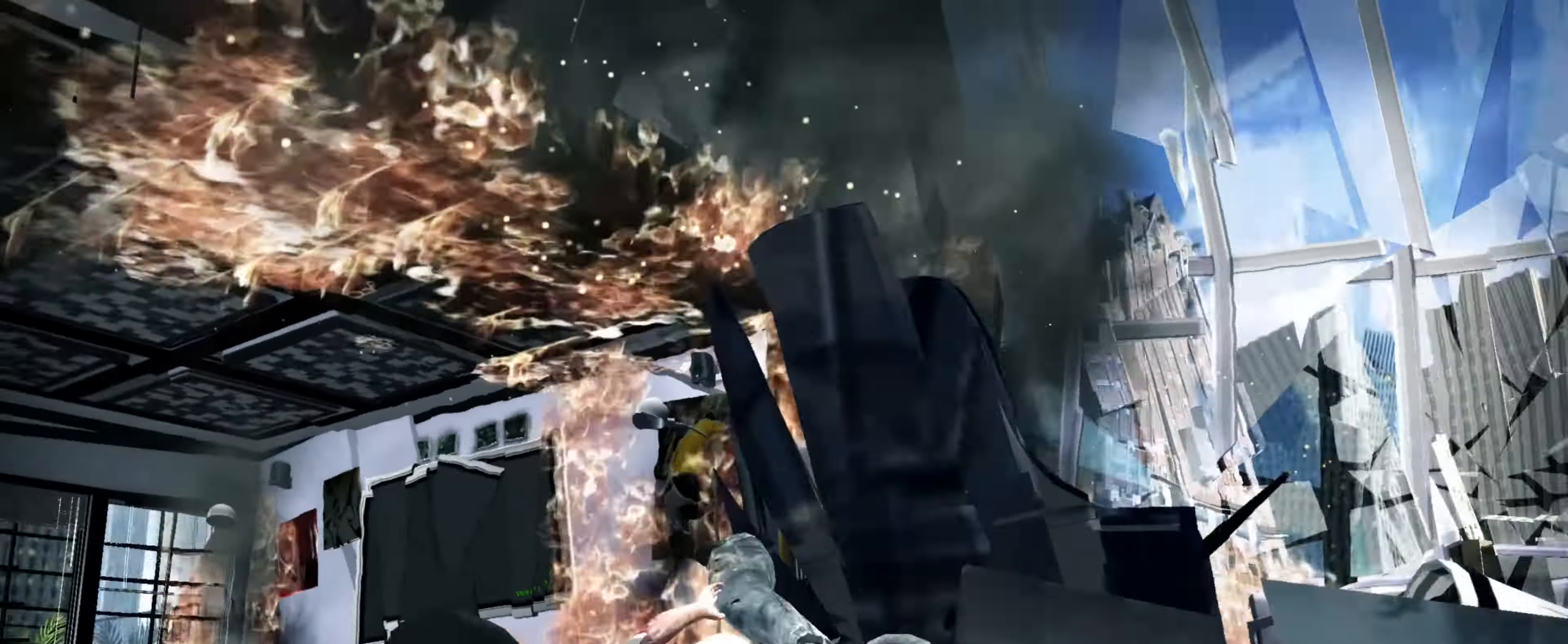
{"buttons": [], "left_stick": "down-left", "right_stick": "center", "events": [[50, "left_stick", "center"], [217, "left_stick", "down-left"]]}
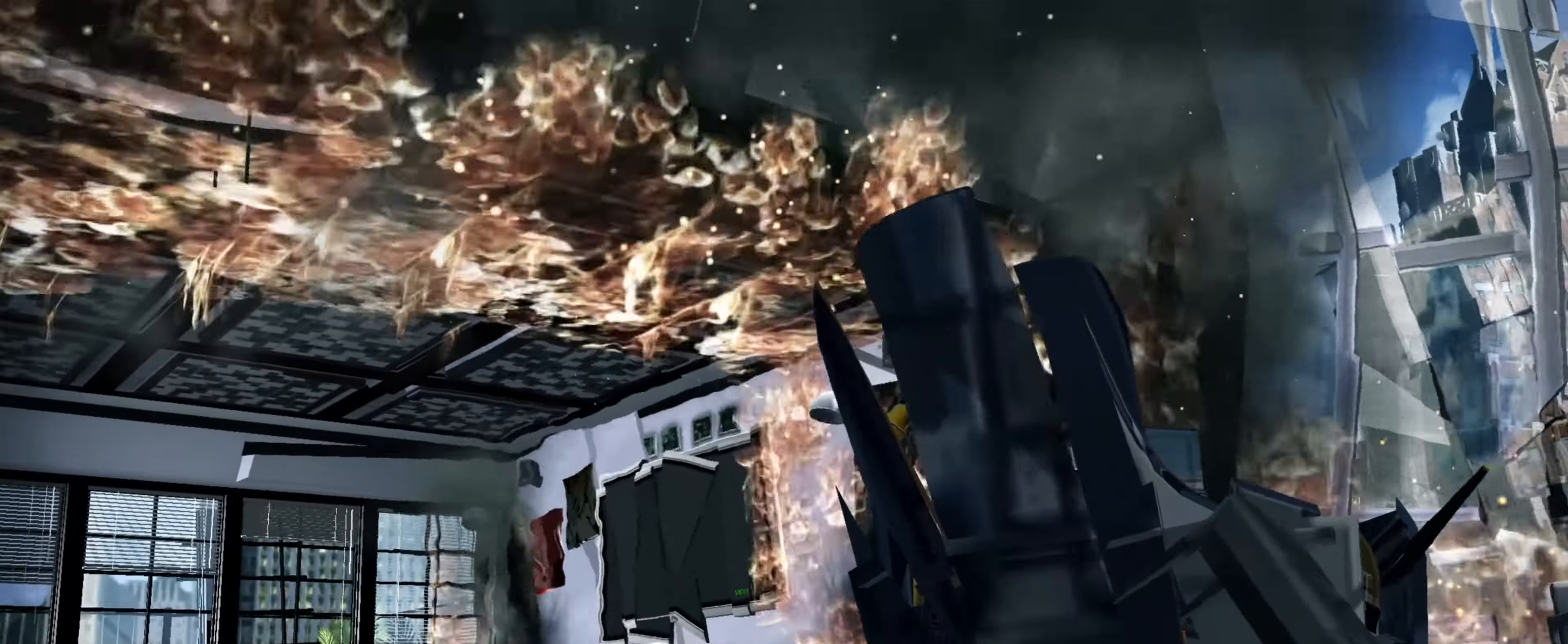
{"buttons": [], "left_stick": "down-left", "right_stick": "center", "events": []}
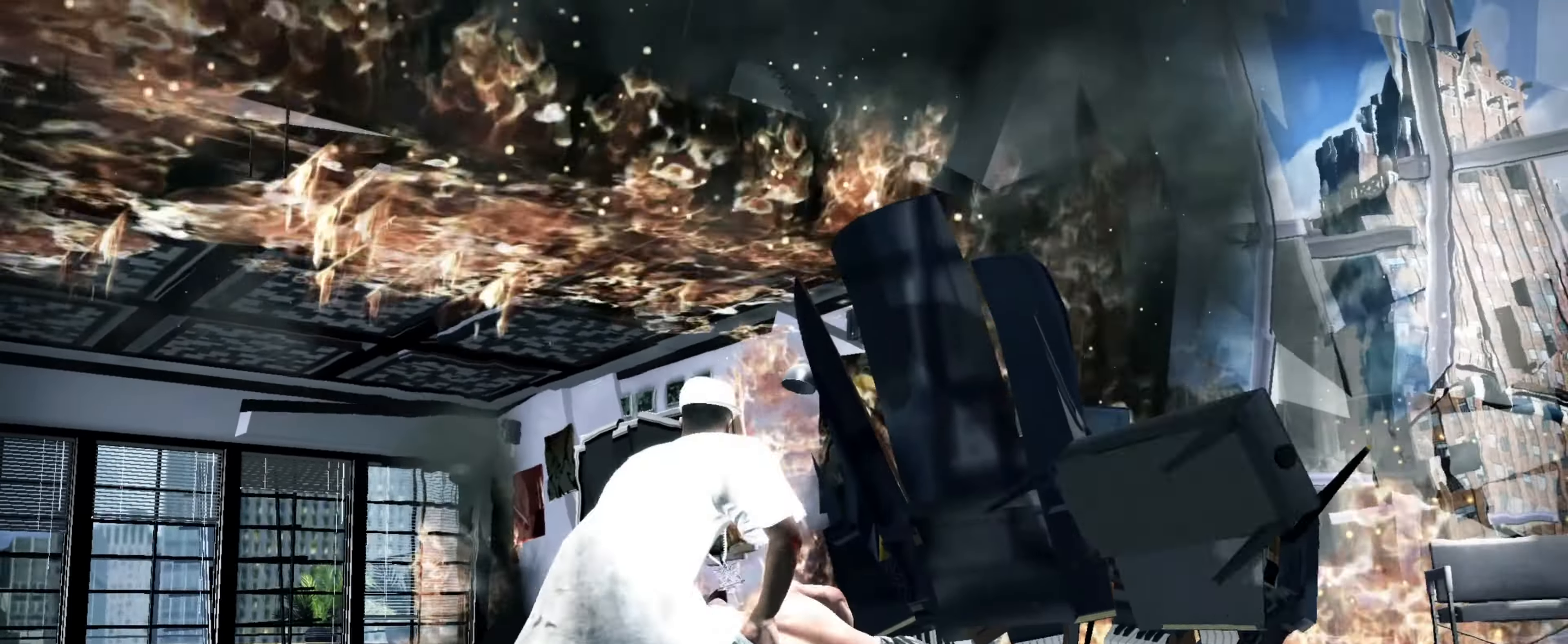
{"buttons": [], "left_stick": "down-left", "right_stick": "center", "events": []}
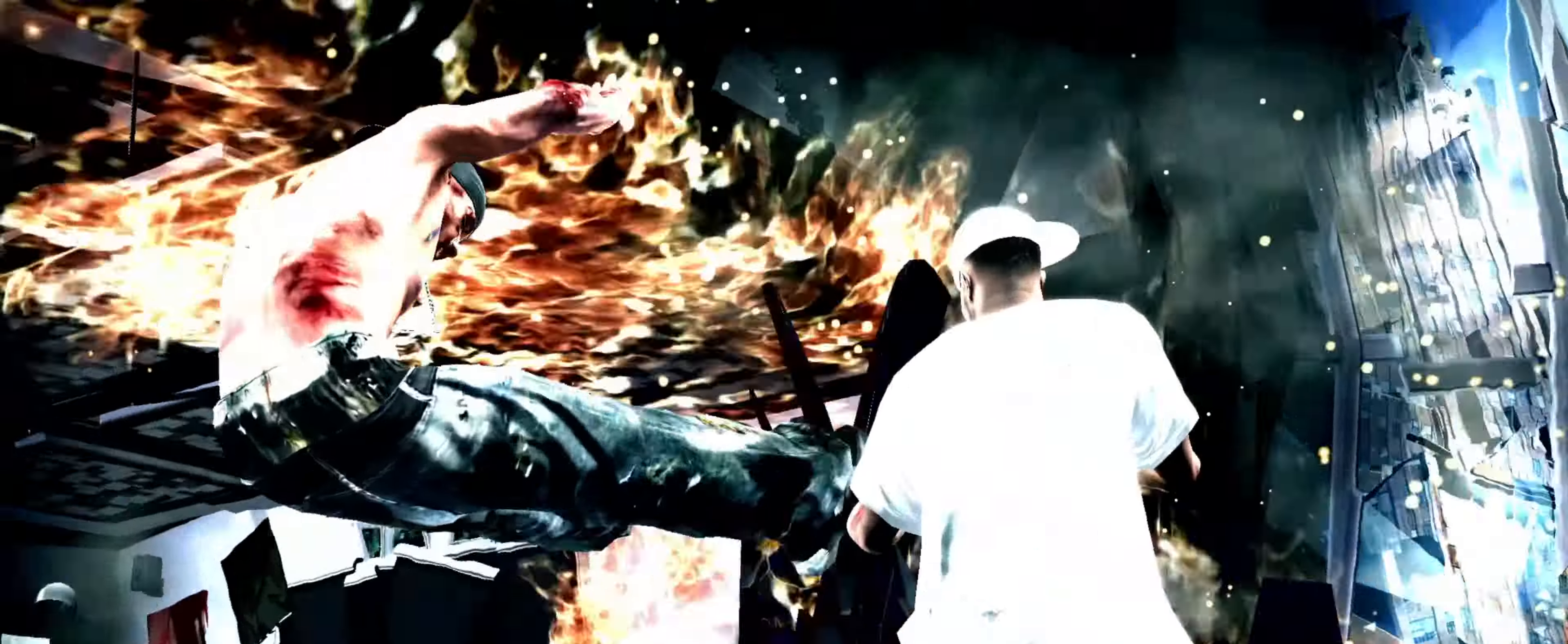
{"buttons": [], "left_stick": "down-left", "right_stick": "center", "events": []}
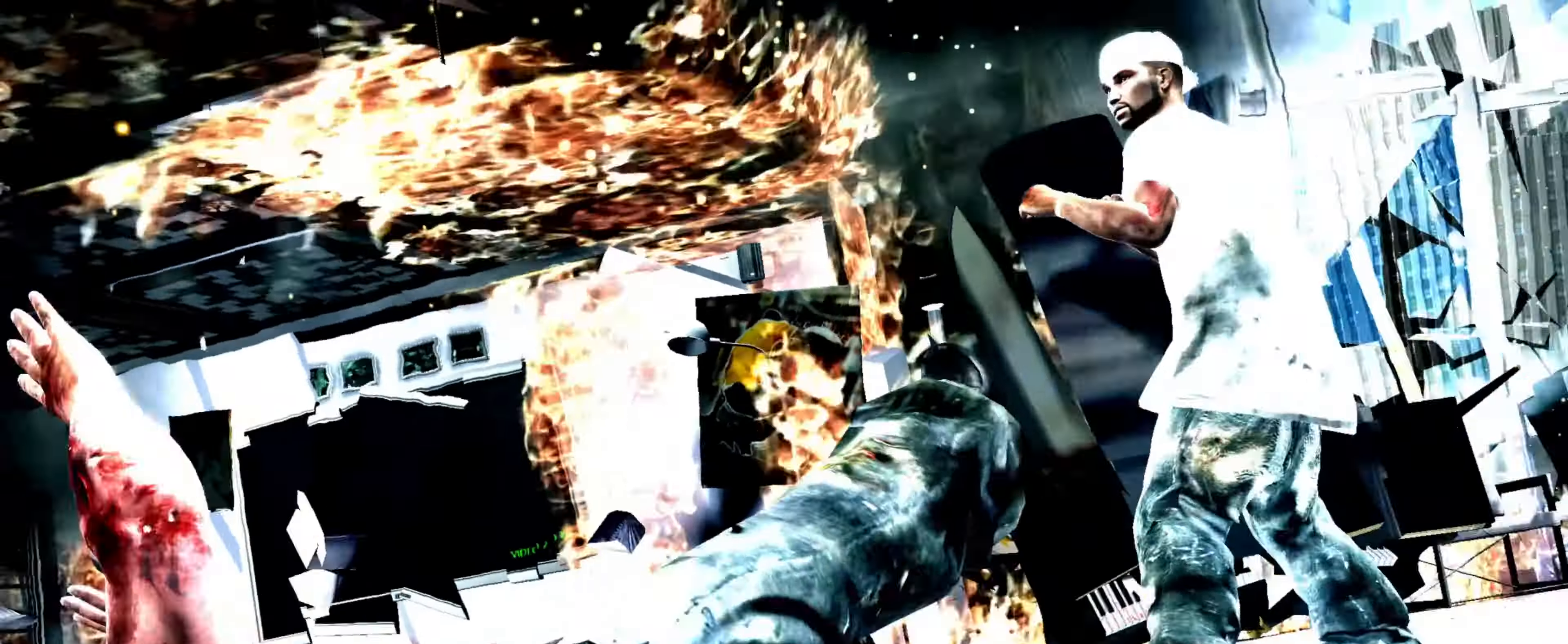
{"buttons": [], "left_stick": "down", "right_stick": "center", "events": [[367, "left_stick", "down-right"], [484, "left_stick", "down"]]}
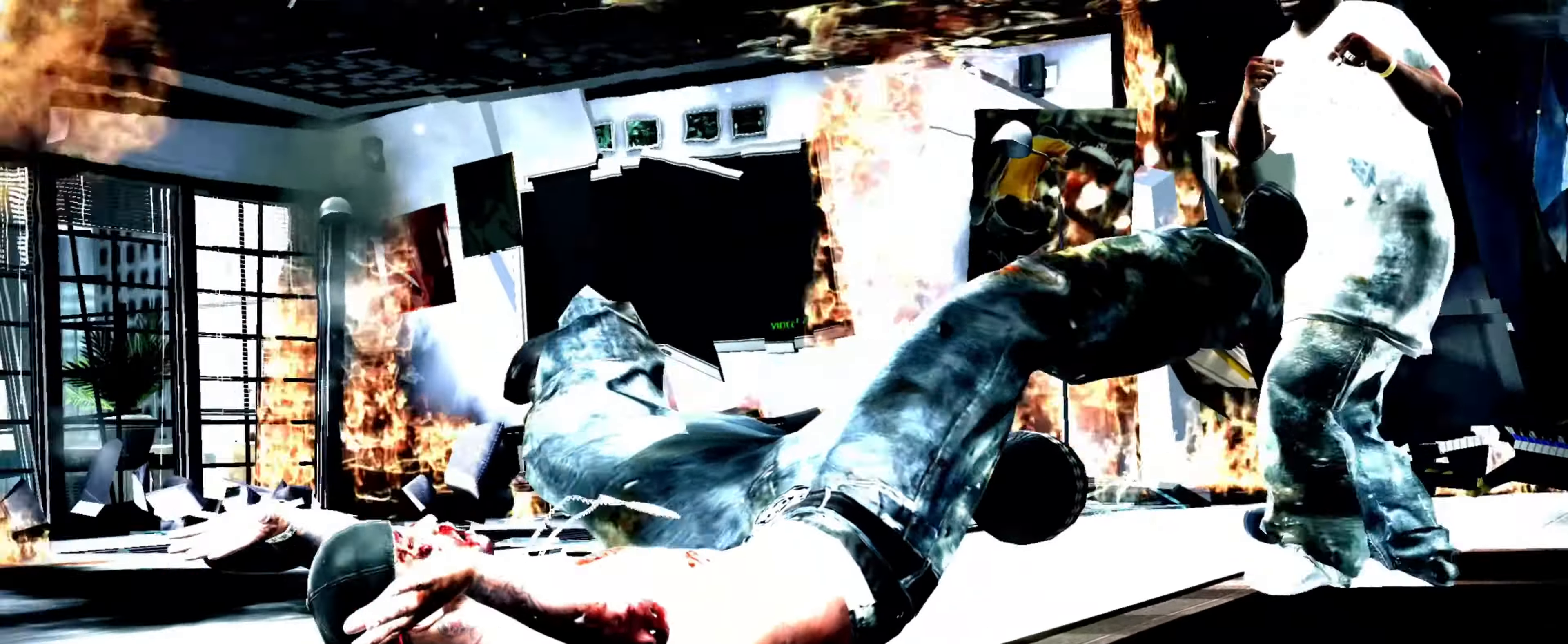
{"buttons": ["CIRCLE"], "left_stick": "down-left", "right_stick": "center", "events": [[67, "left_stick", "down-left"], [200, "left_stick", "left"], [434, "CIRCLE", "down"], [467, "left_stick", "down-left"]]}
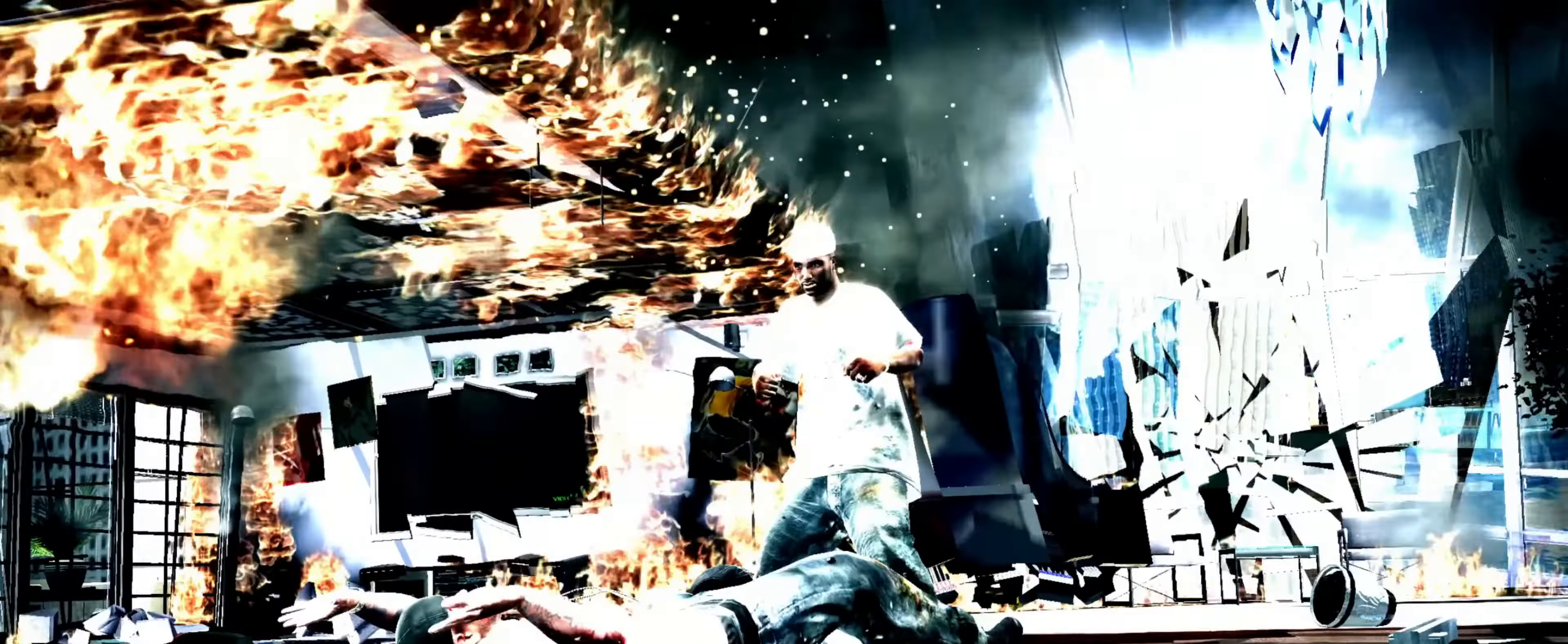
{"buttons": [], "left_stick": "center", "right_stick": "center", "events": [[17, "CIRCLE", "up"], [333, "left_stick", "center"]]}
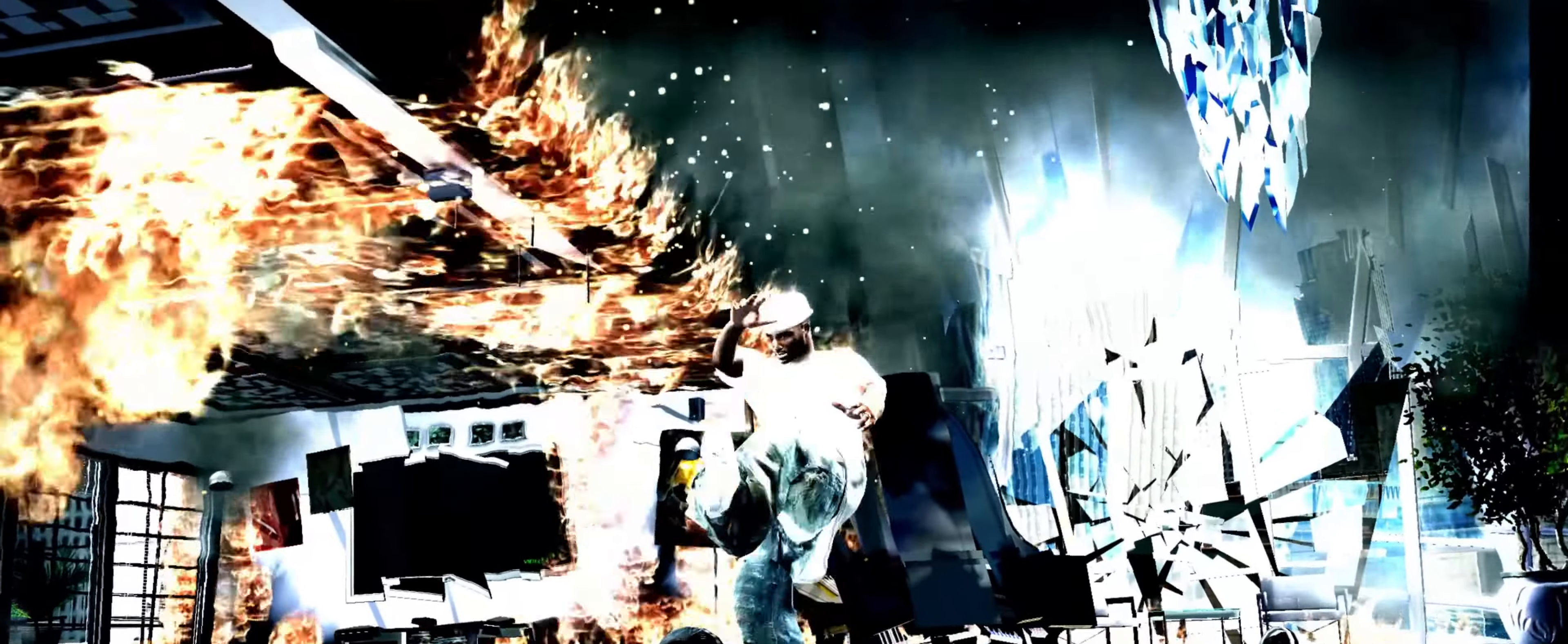
{"buttons": ["CROSS"], "left_stick": "right", "right_stick": "center", "events": [[366, "CROSS", "down"], [416, "CROSS", "up"], [450, "left_stick", "up-right"], [483, "CROSS", "down"], [500, "left_stick", "right"]]}
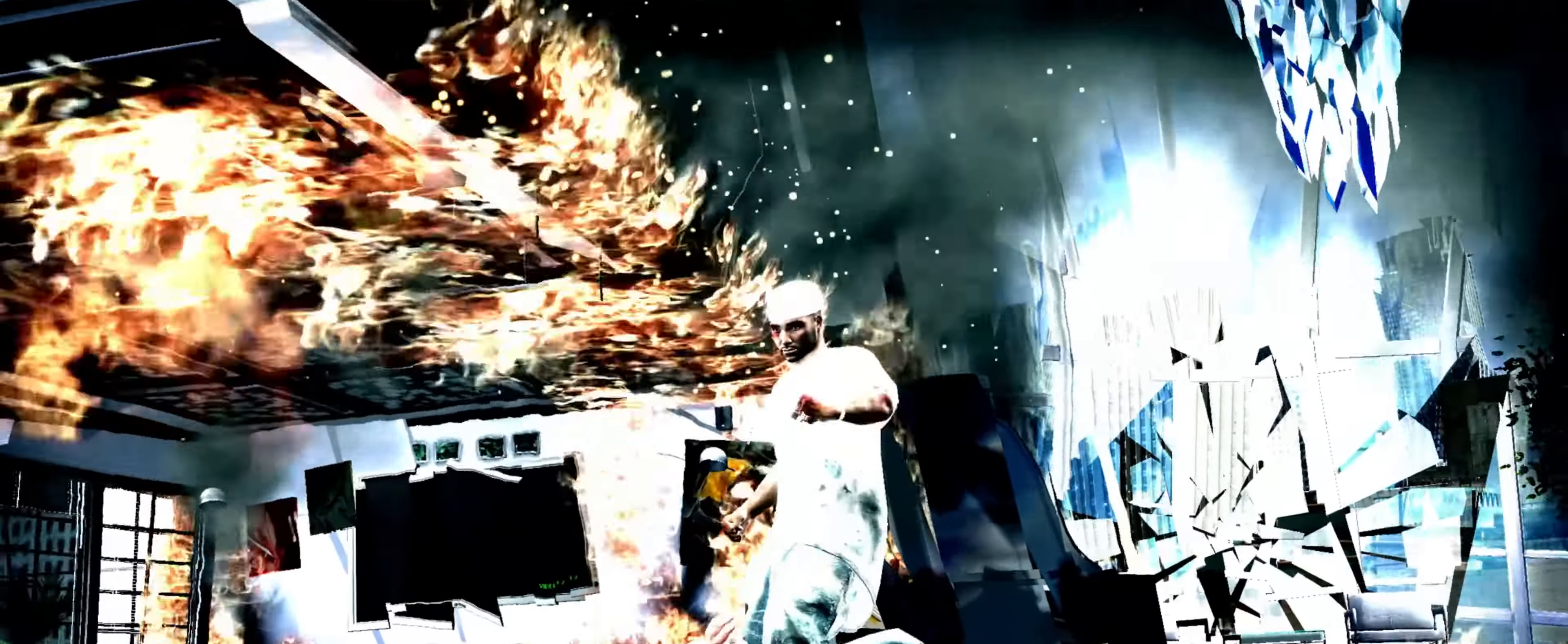
{"buttons": [], "left_stick": "right", "right_stick": "center", "events": [[50, "CROSS", "up"], [100, "CROSS", "down"], [166, "CROSS", "up"], [250, "CROSS", "down"], [300, "CROSS", "up"]]}
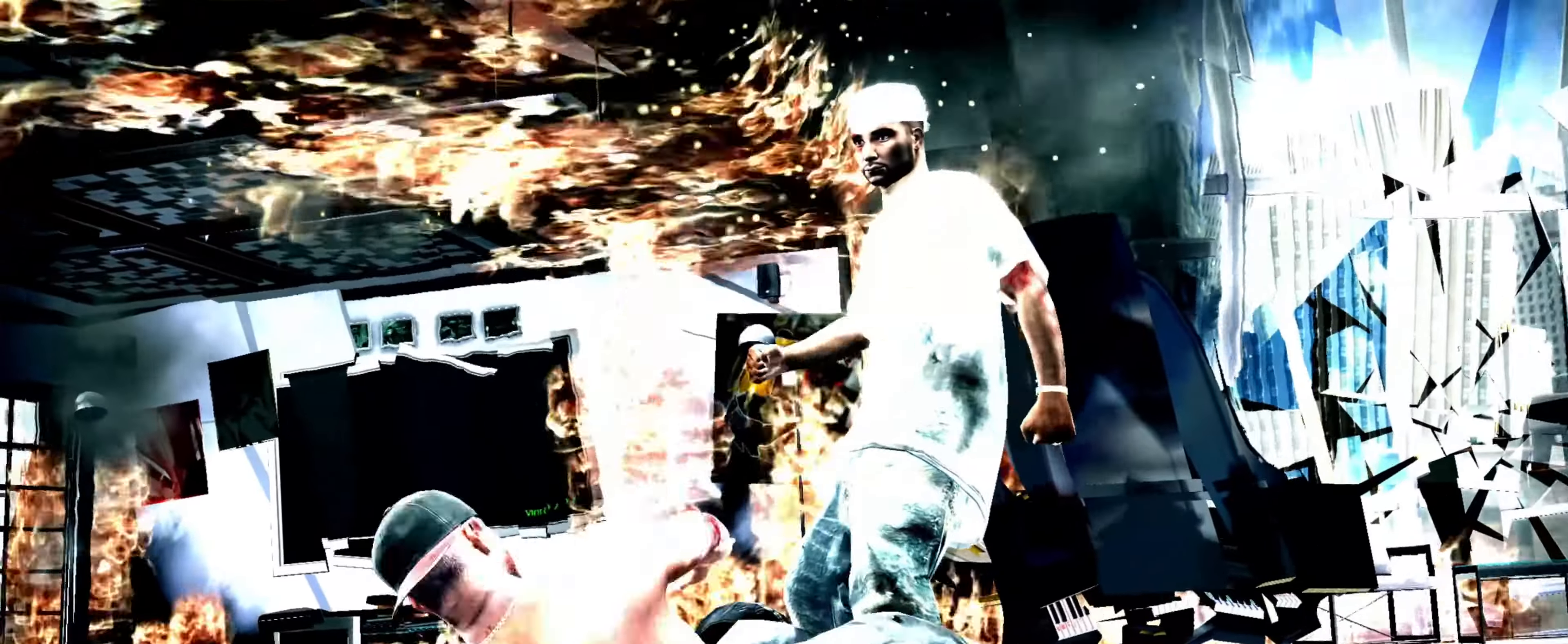
{"buttons": [], "left_stick": "right", "right_stick": "up", "events": [[33, "right_stick", "up"]]}
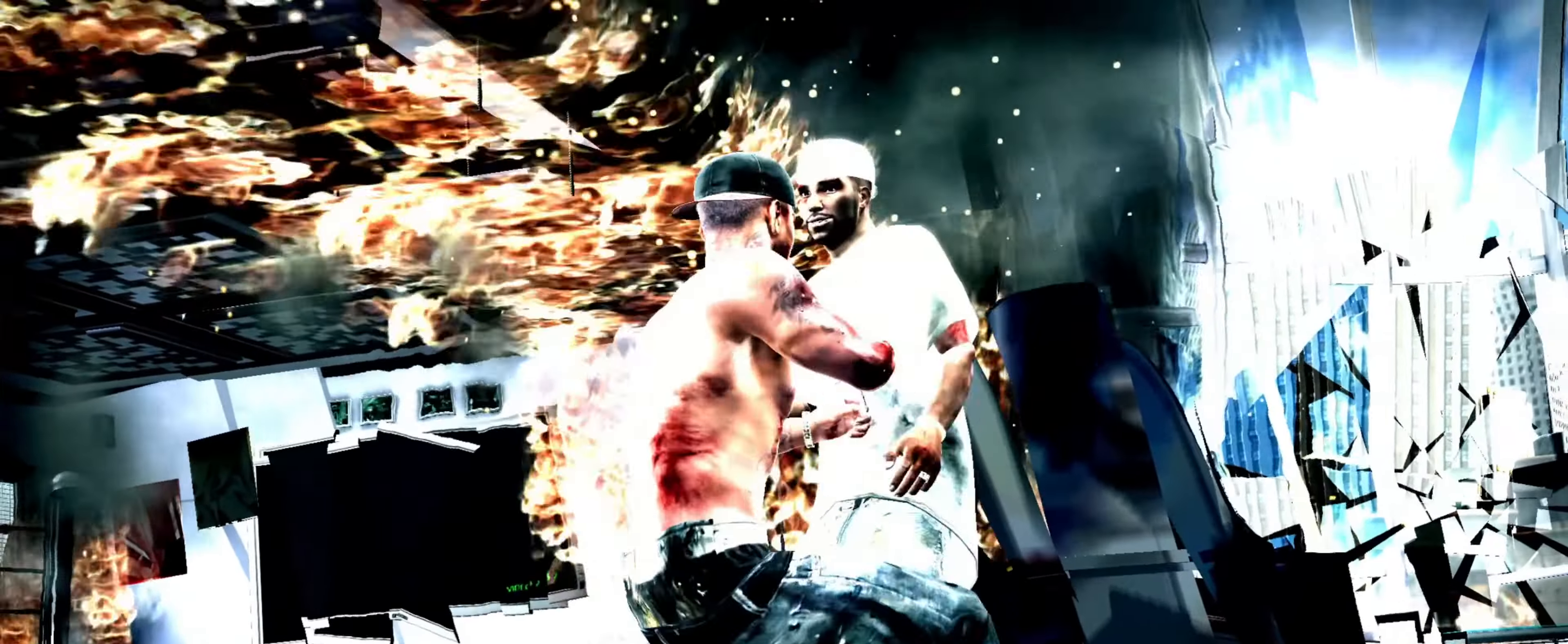
{"buttons": [], "left_stick": "up-right", "right_stick": "center", "events": [[116, "left_stick", "up-right"], [183, "right_stick", "center"]]}
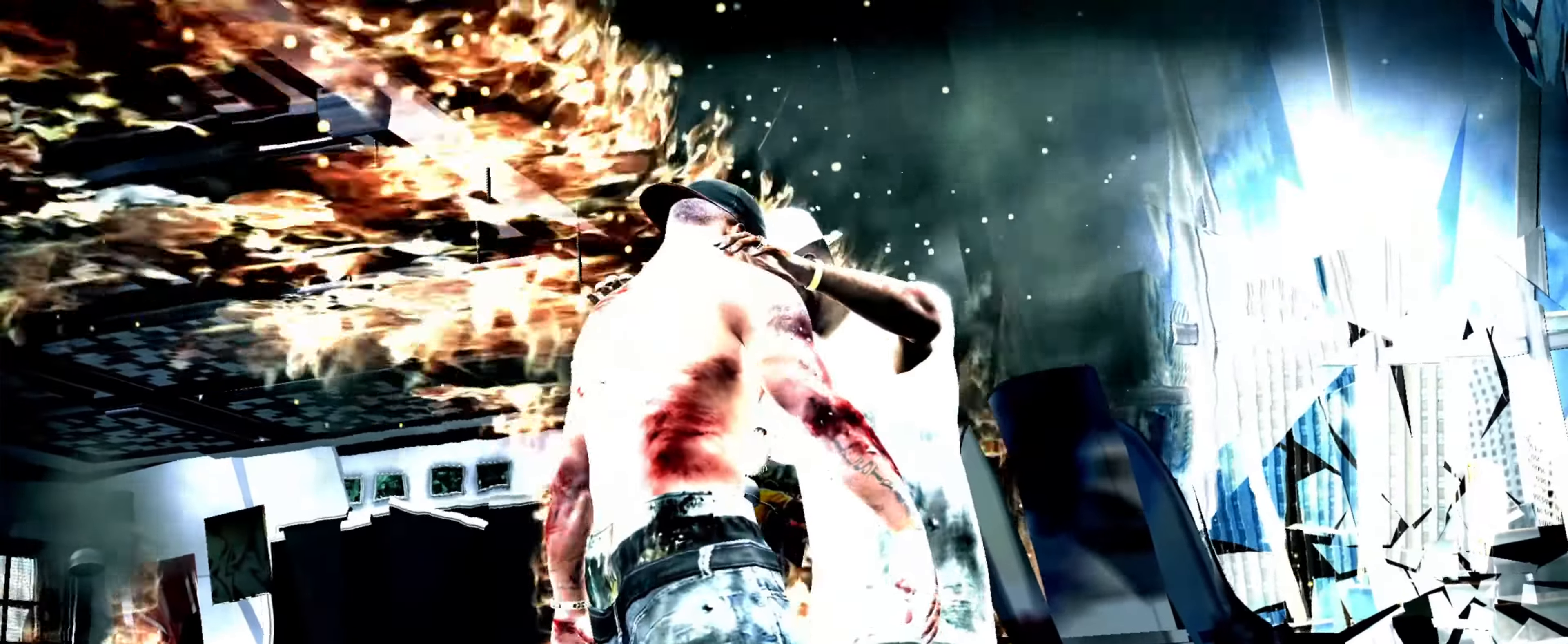
{"buttons": [], "left_stick": "center", "right_stick": "center", "events": [[16, "right_stick", "up-right"], [116, "right_stick", "center"], [366, "left_stick", "up"], [500, "left_stick", "center"]]}
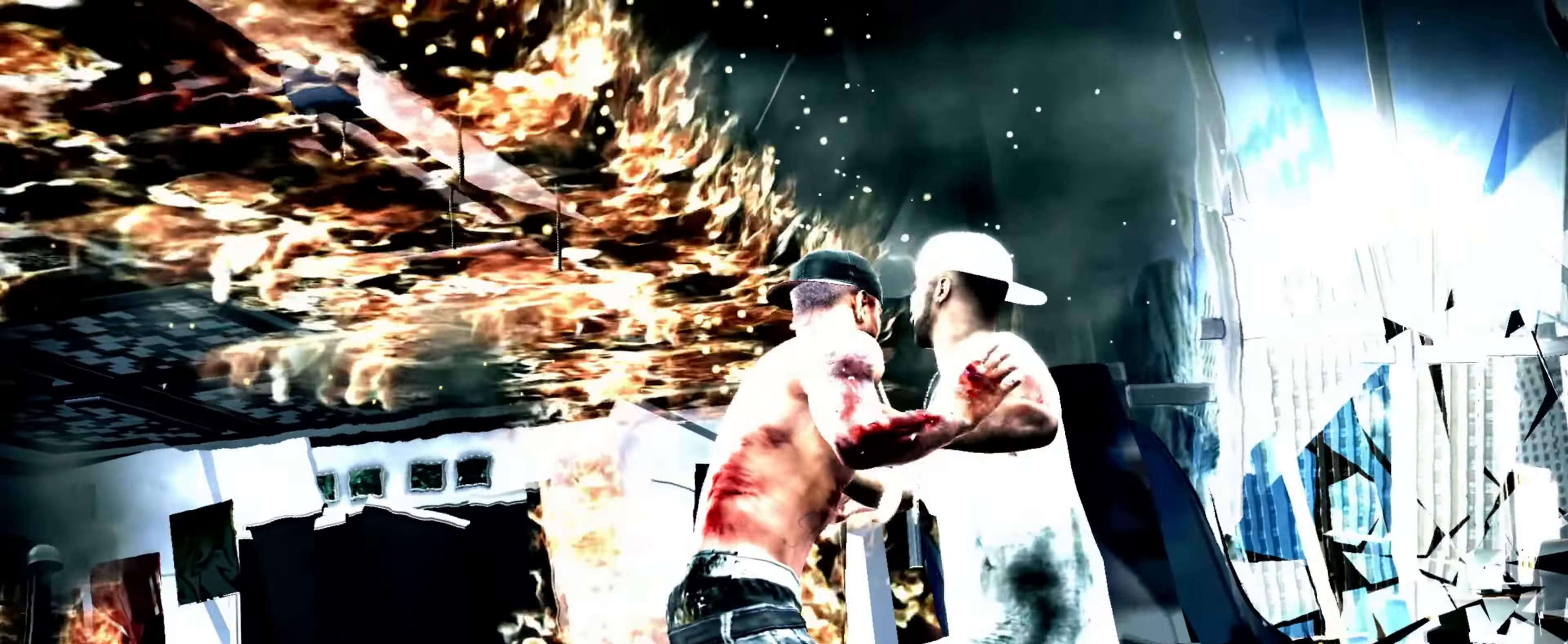
{"buttons": [], "left_stick": "down-right", "right_stick": "center", "events": [[200, "CROSS", "down"], [233, "CROSS", "up"], [250, "left_stick", "down-right"]]}
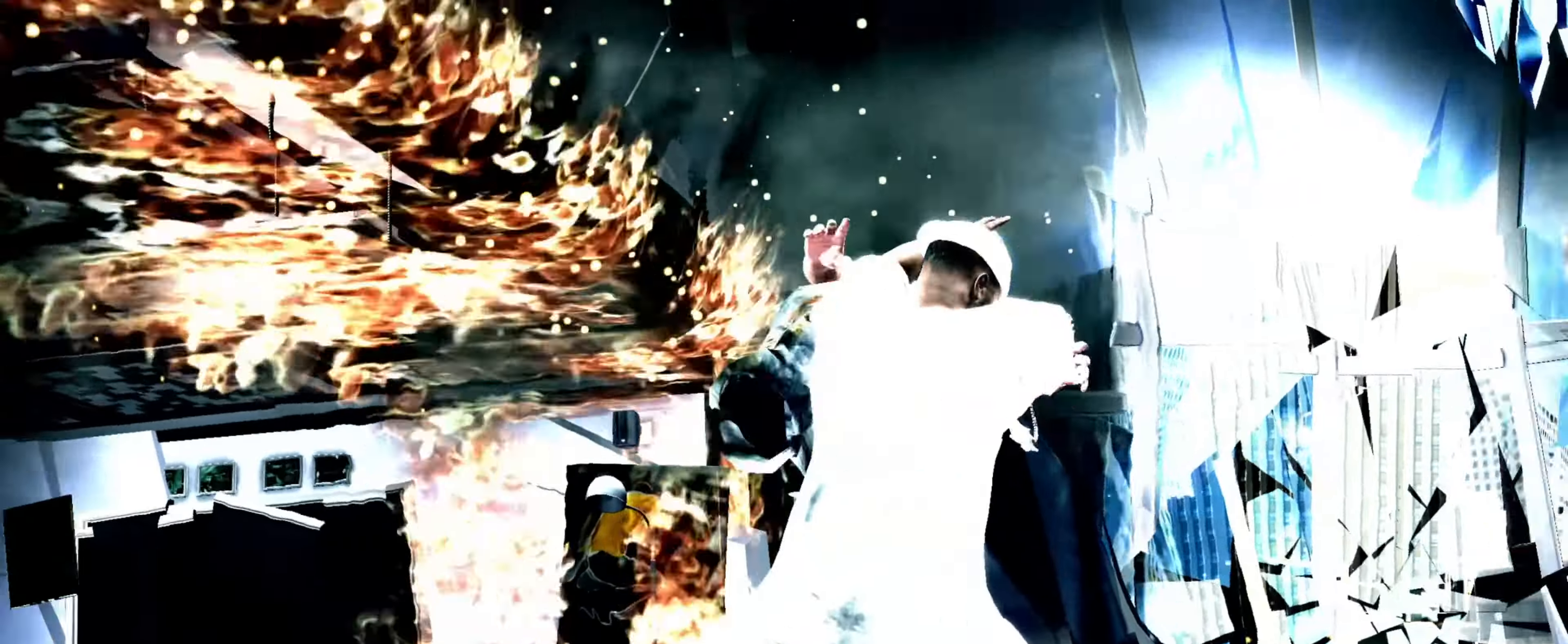
{"buttons": [], "left_stick": "down-right", "right_stick": "center", "events": []}
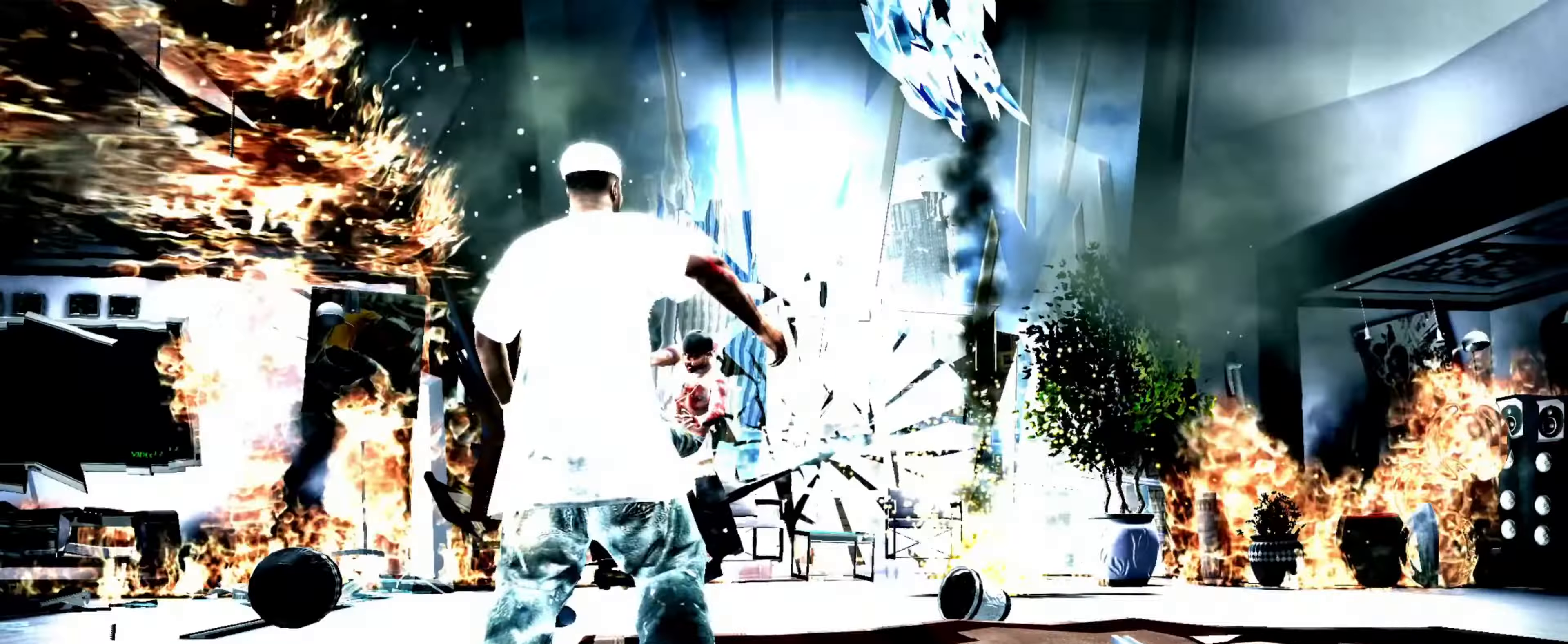
{"buttons": [], "left_stick": "center", "right_stick": "center", "events": [[416, "left_stick", "center"]]}